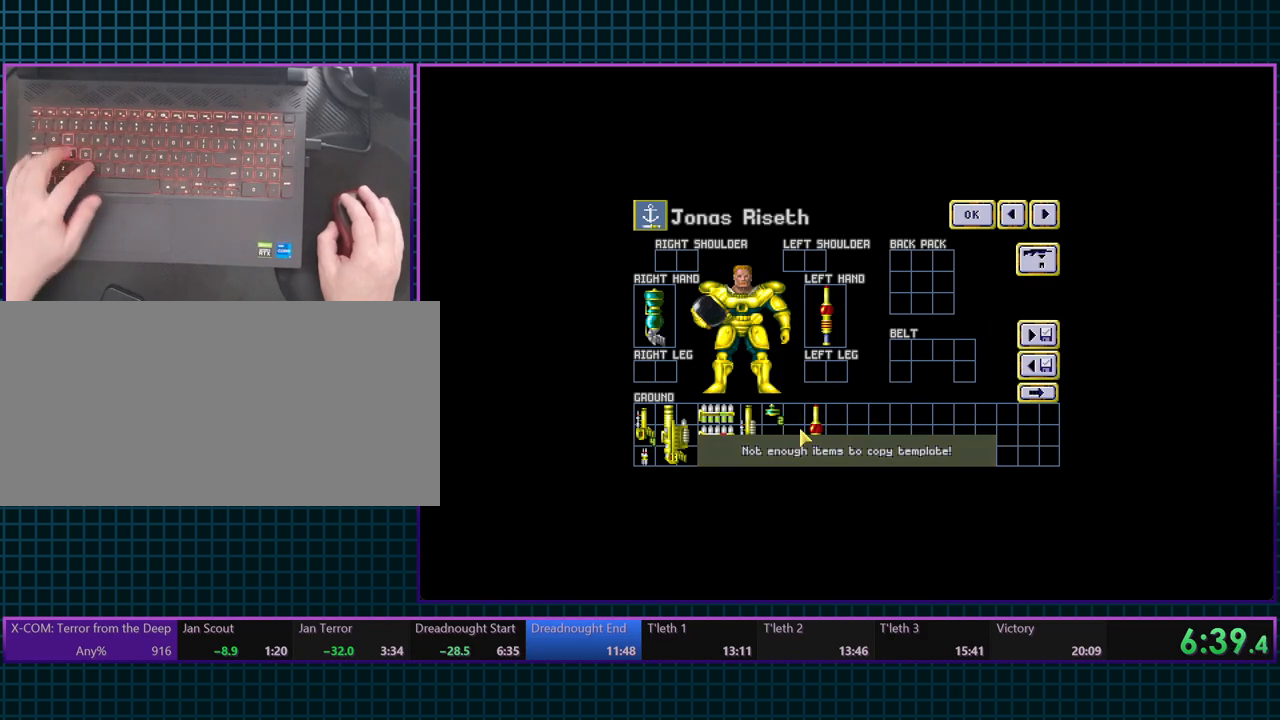
Gameplay with keyboard; each line is a JSON object with the keys held at the frame after it. "events" lists presses ("down") and releases ("up") of ".", "/", "0", "1", "2", "3", "4", "5", "6", "7", "8", "9", "a", "alt_l", "alt_r", "b", "backslash", "backspace", "c", "caps_lock", "comma", "ctrl_l", "ctrl_r", "d", "e", "equals", "escape", "f", "f1", "f10", "f11", "f12", "f2", "f3", "f4", "f5", "f6", "f7", "f8", "f9", "g", "h", "i", "j", "k", "l", "lbracket", "m", "minus", "n", "o", "p", "q", "quote", "r", "rbracket", "return", "s", "semicolon", "shift_l", "shift_r", "space", "super_l", "super_r", "t", "tab", "tilde", "u", "v", "w", "x", "y" and "z" between this image and that frame as [ms after this image, input, new state], when the widget could be followed in between. No other keys are recorded. Mouse input is not recorded.
{"keys": ["tab", "v"], "events": [[117, "tab", "up"], [150, "v", "down"], [233, "v", "up"], [300, "tab", "down"], [450, "v", "down"]]}
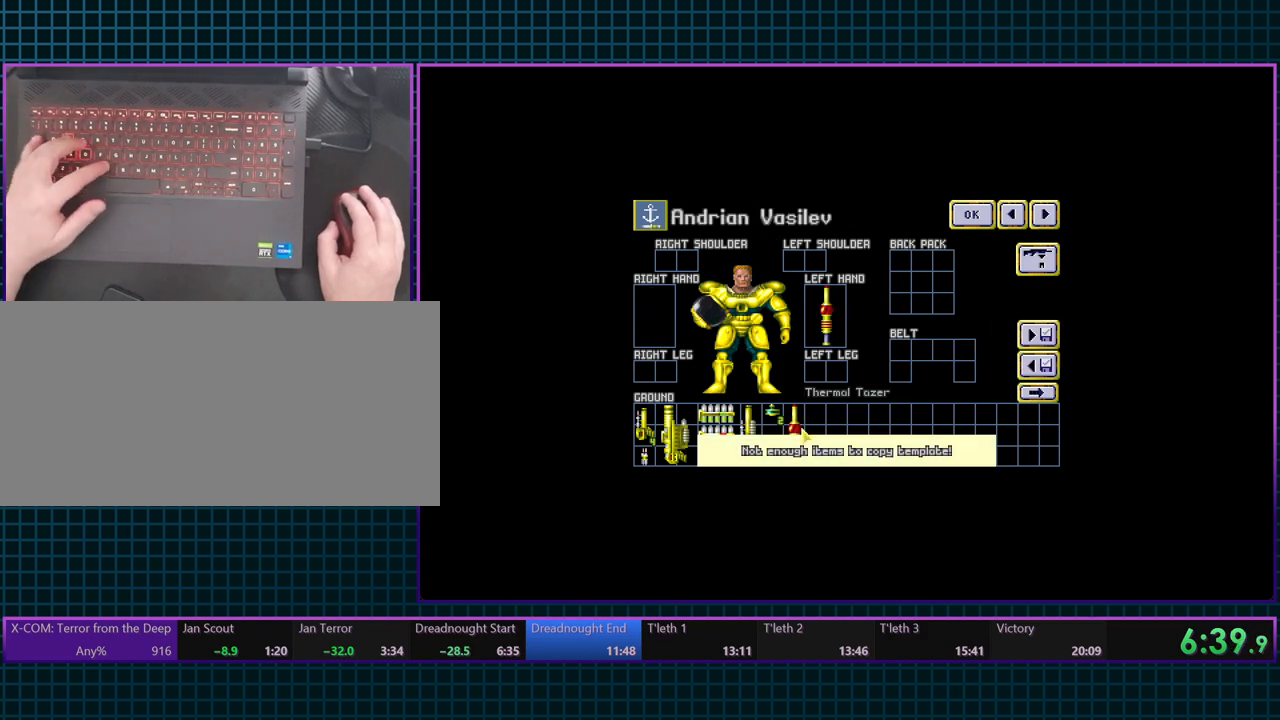
{"keys": ["v"], "events": [[50, "v", "up"], [400, "tab", "up"], [450, "v", "down"]]}
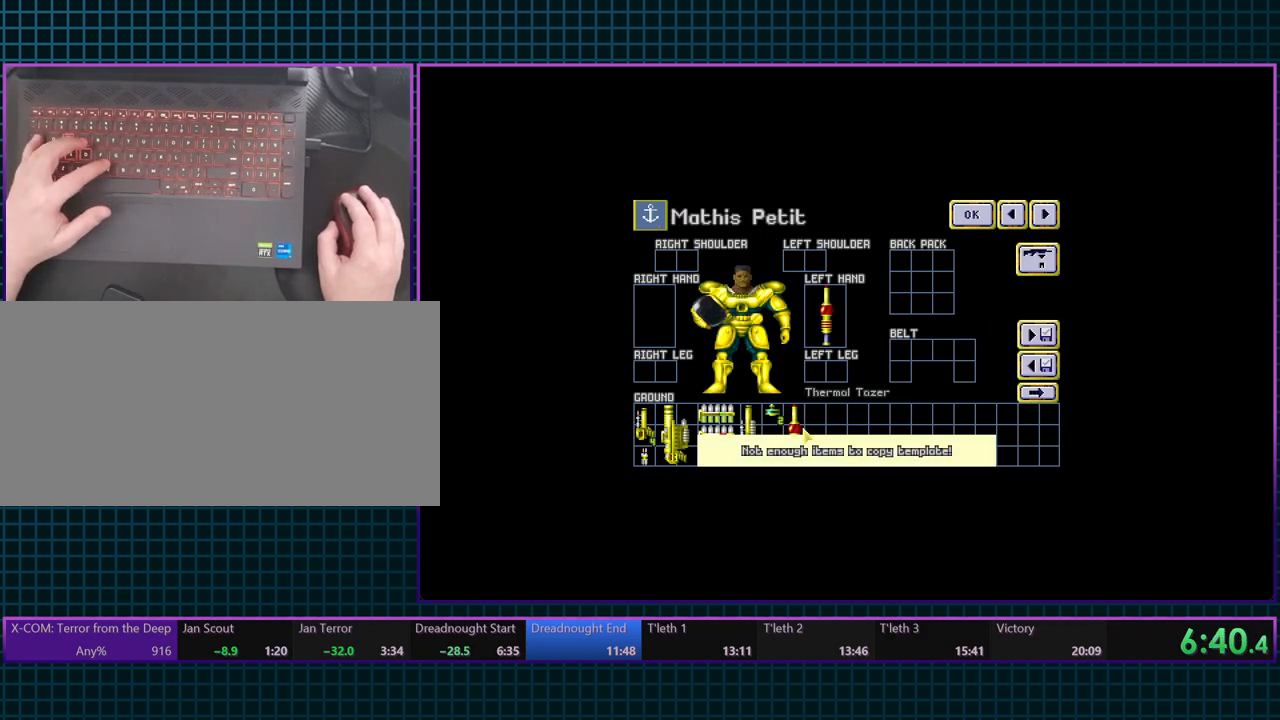
{"keys": [], "events": [[50, "v", "up"], [200, "tab", "down"], [317, "tab", "up"], [383, "v", "down"], [467, "v", "up"]]}
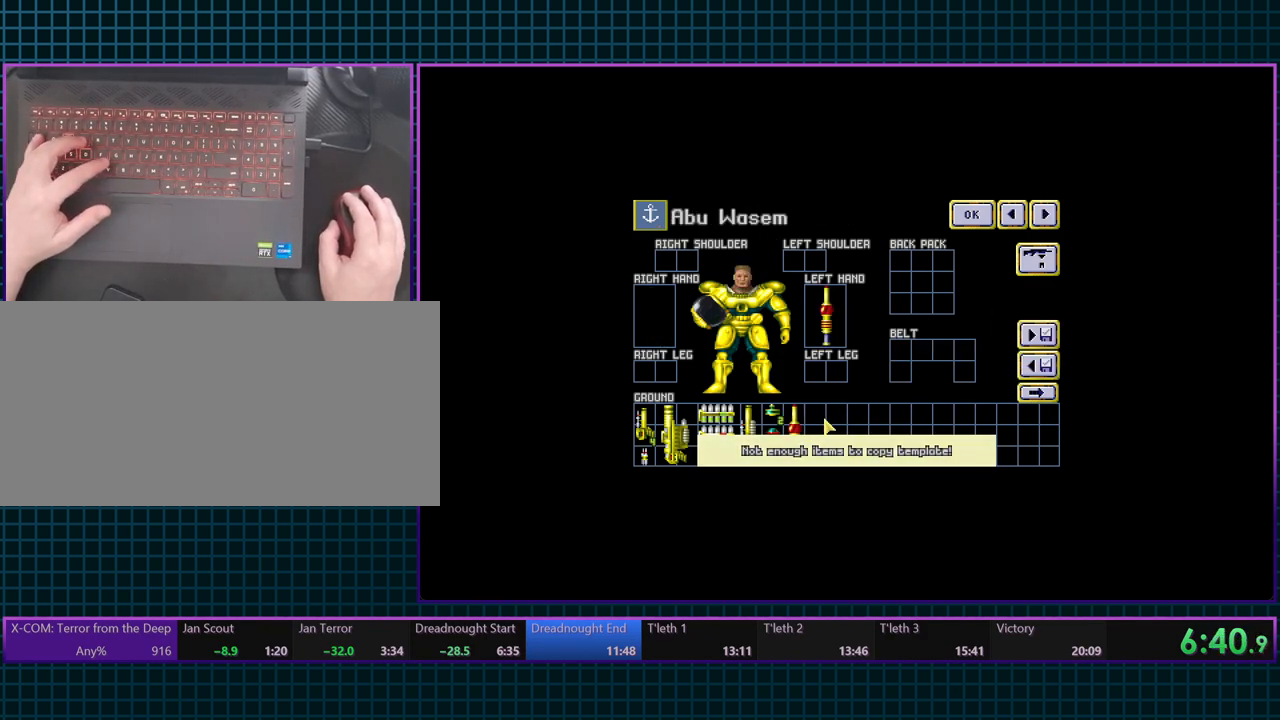
{"keys": [], "events": [[100, "tab", "down"], [217, "tab", "up"], [333, "v", "down"], [417, "v", "up"]]}
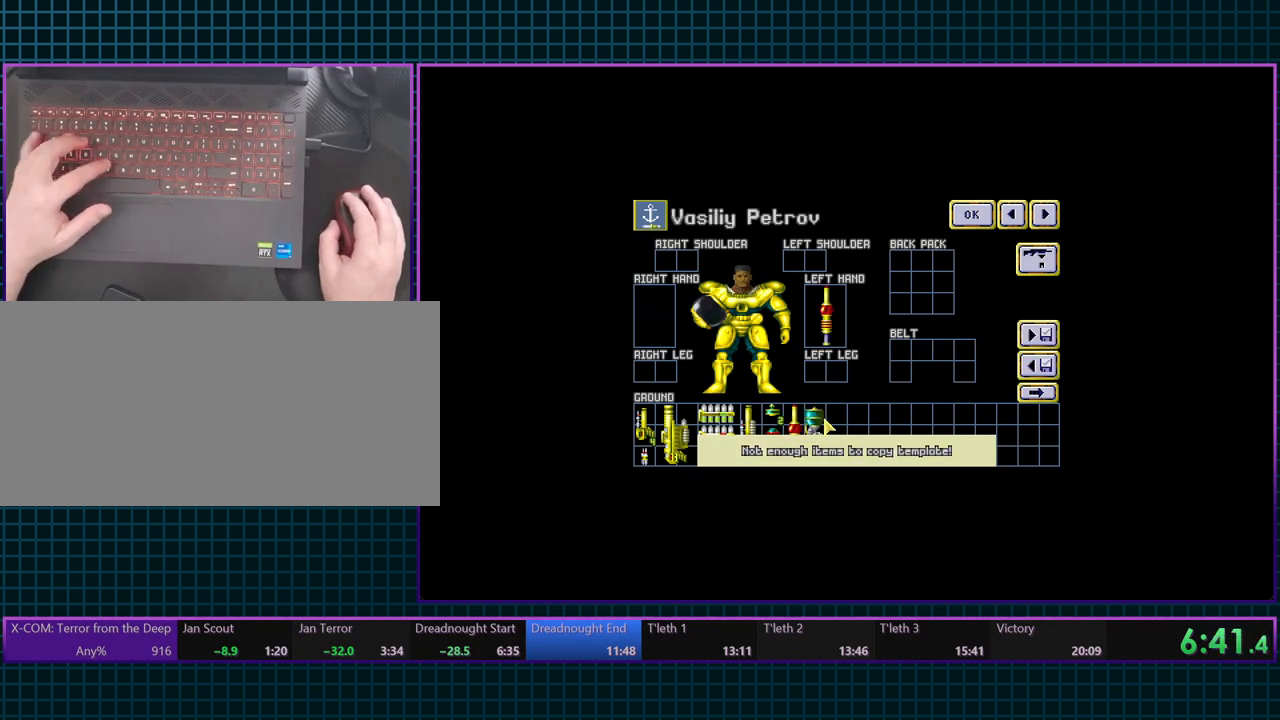
{"keys": [], "events": []}
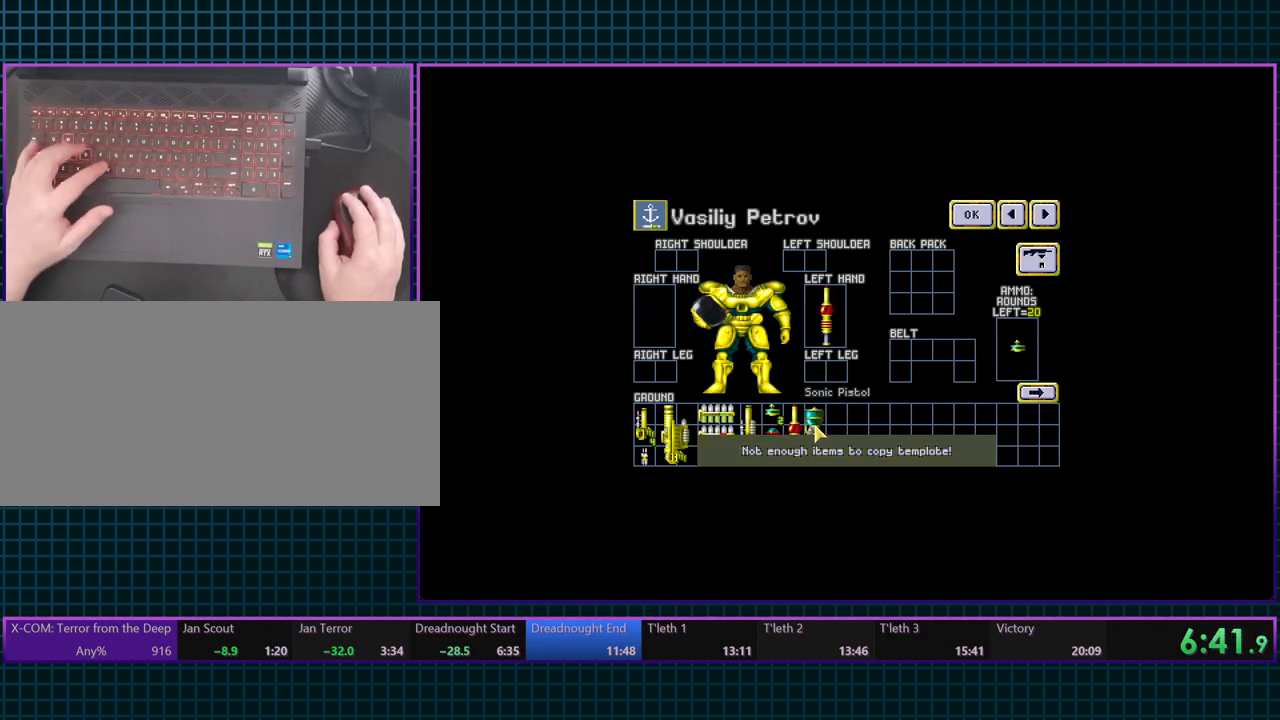
{"keys": ["ctrl_l"], "events": [[67, "ctrl_l", "down"], [367, "ctrl_l", "up"], [483, "ctrl_l", "down"]]}
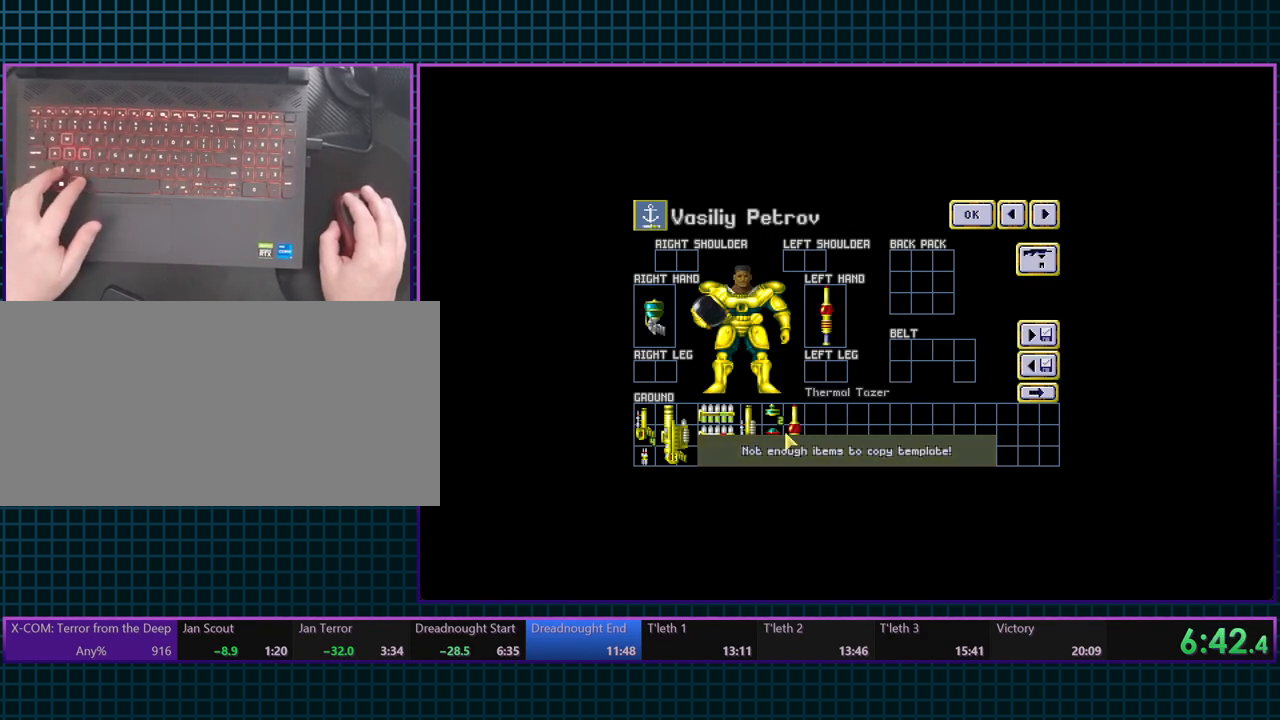
{"keys": [], "events": [[267, "ctrl_l", "up"]]}
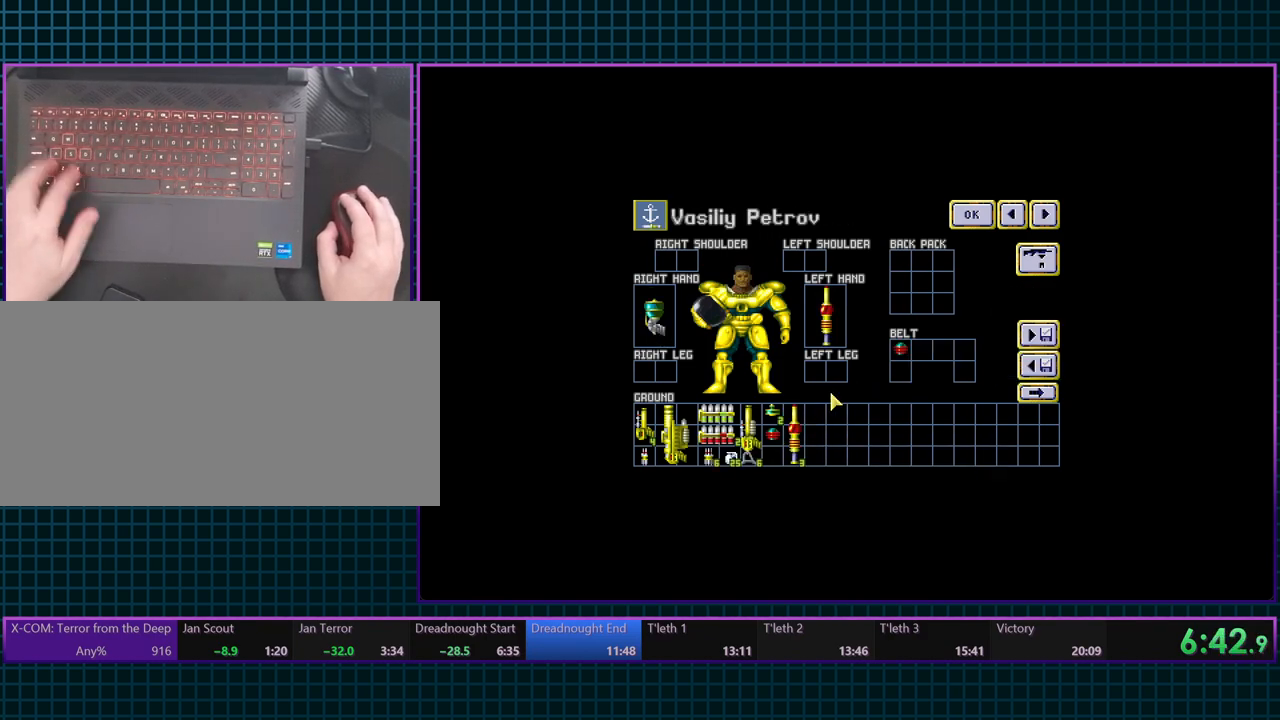
{"keys": [], "events": [[67, "escape", "down"], [100, "escape", "up"]]}
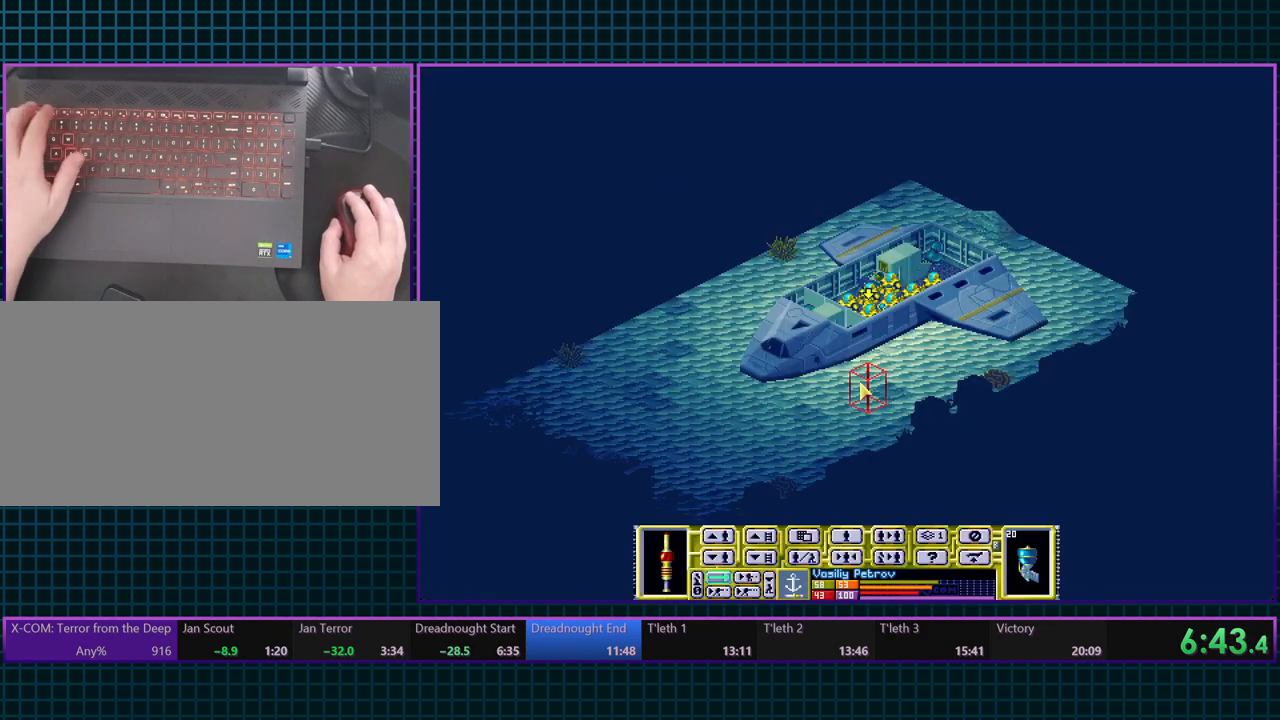
{"keys": [], "events": []}
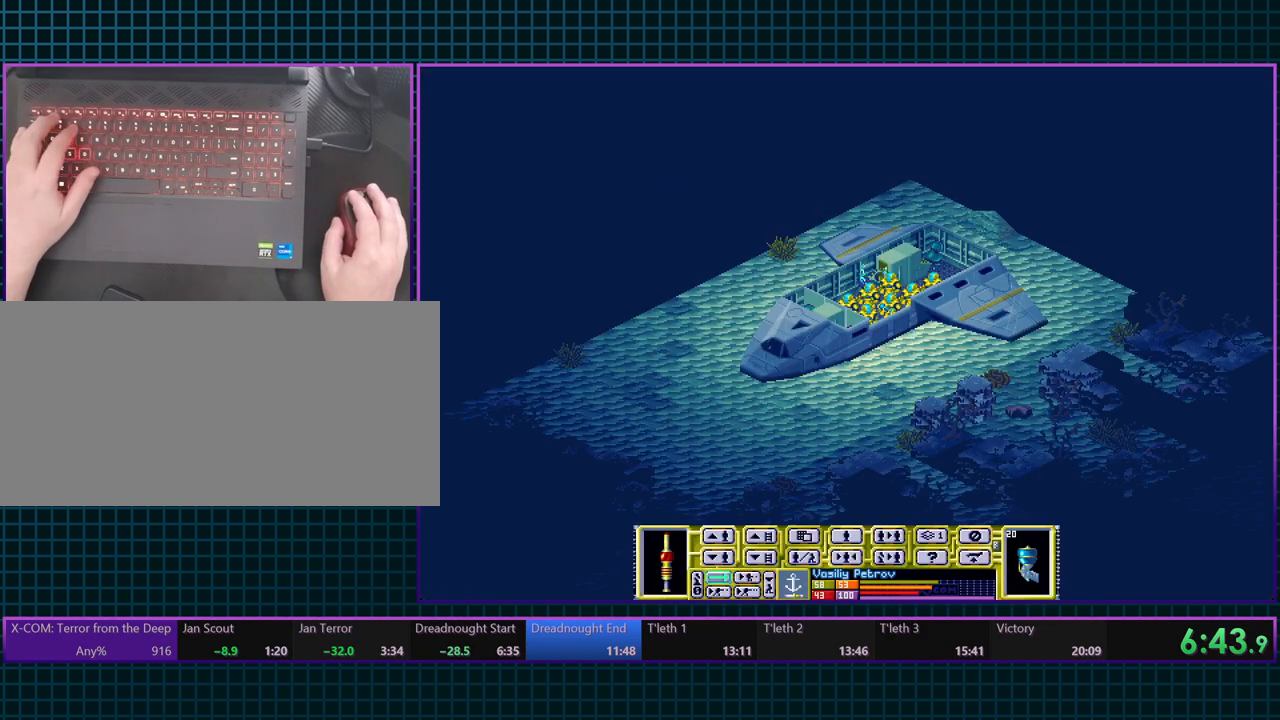
{"keys": [], "events": []}
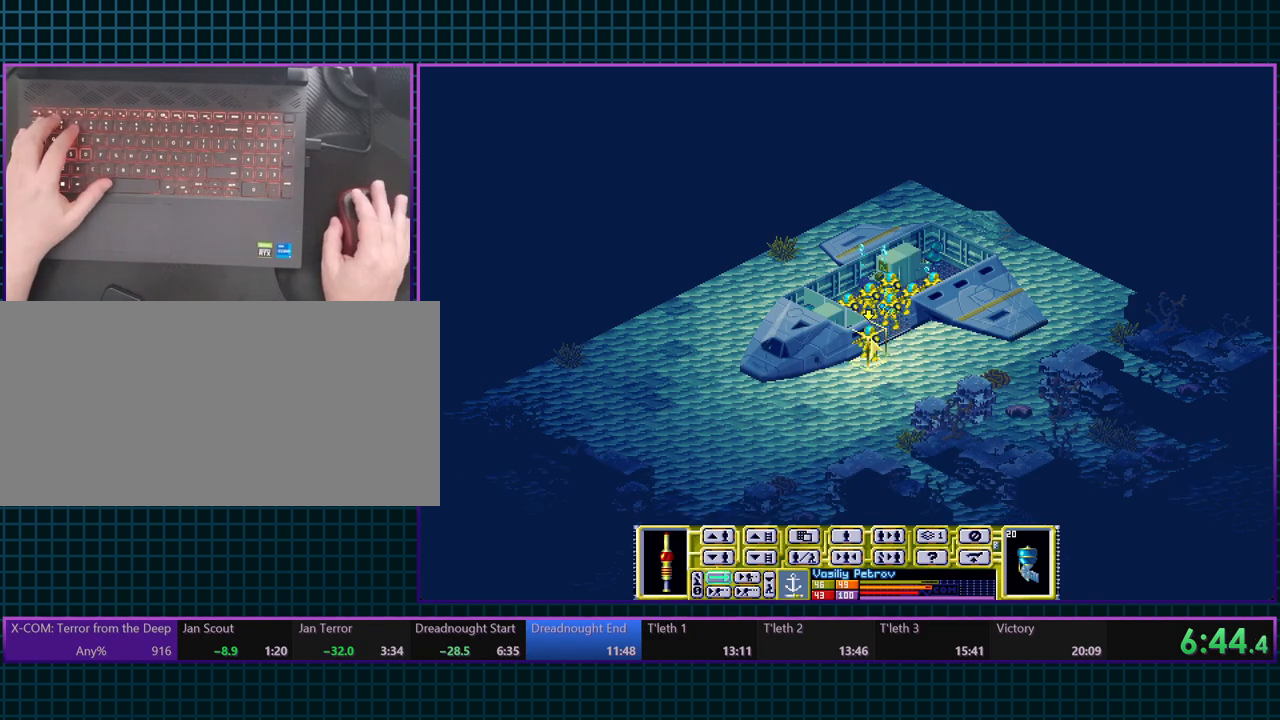
{"keys": [], "events": [[233, "a", "down"], [350, "a", "up"]]}
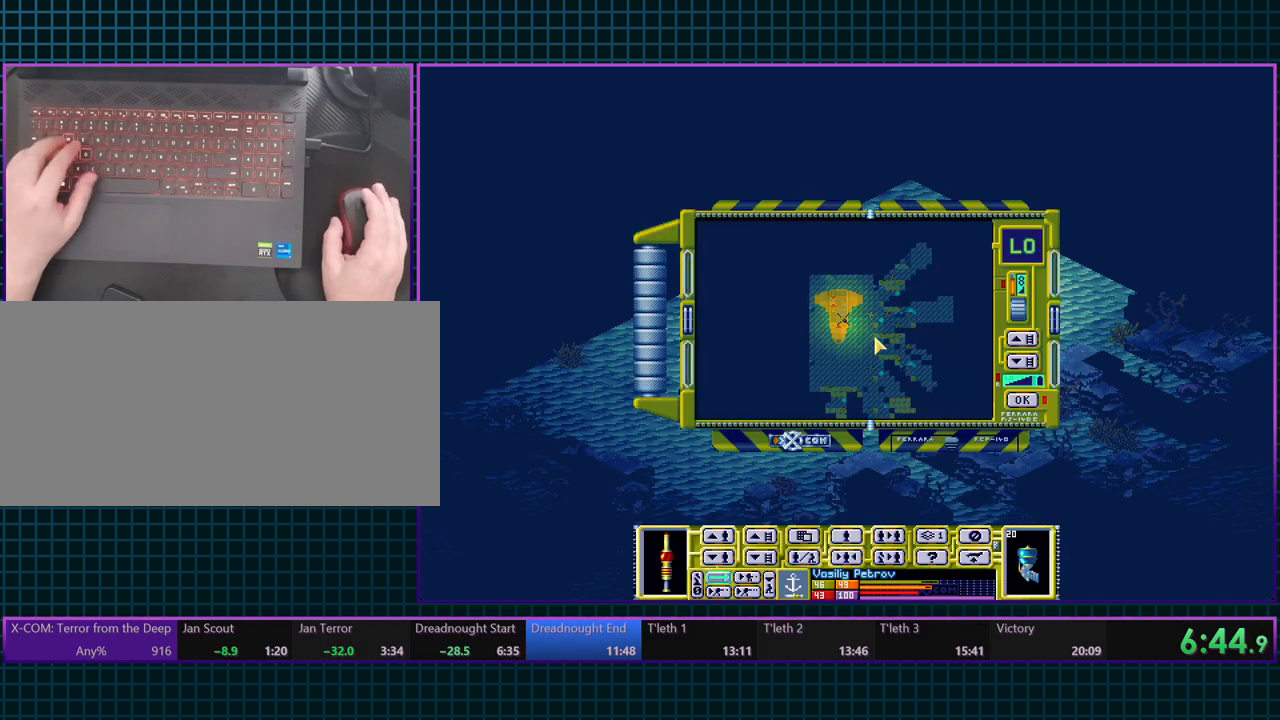
{"keys": [], "events": []}
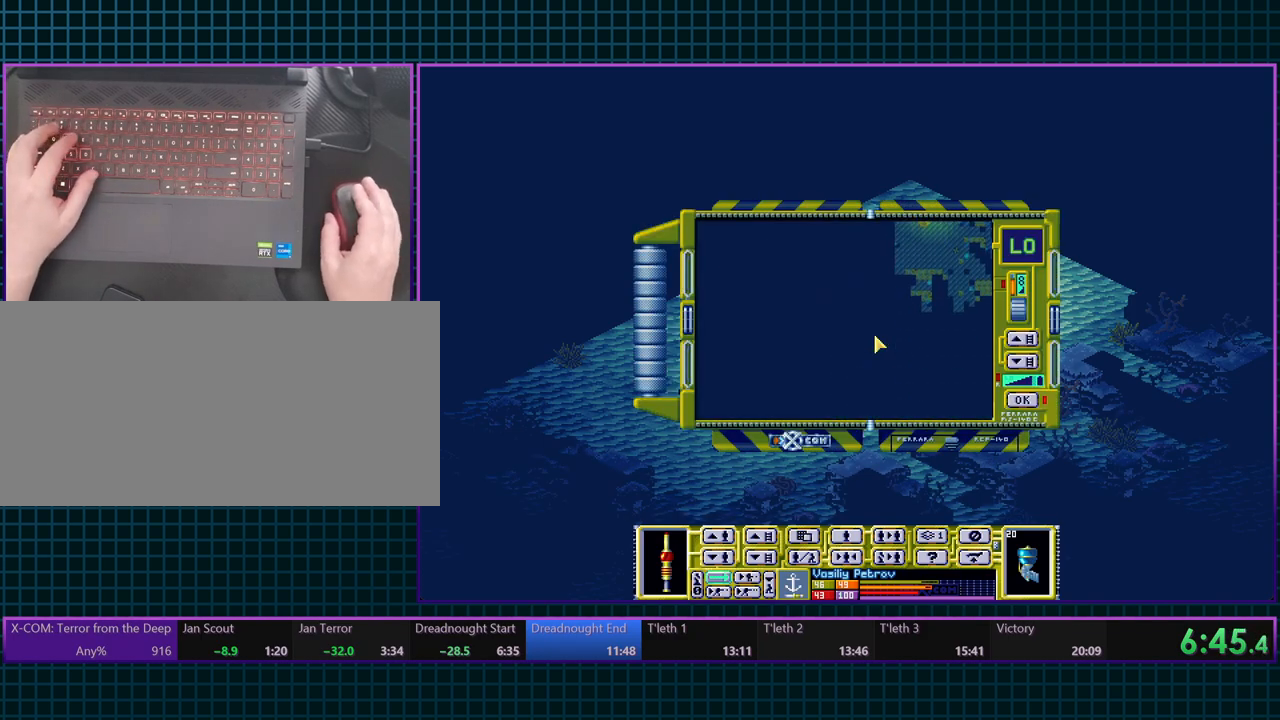
{"keys": [], "events": []}
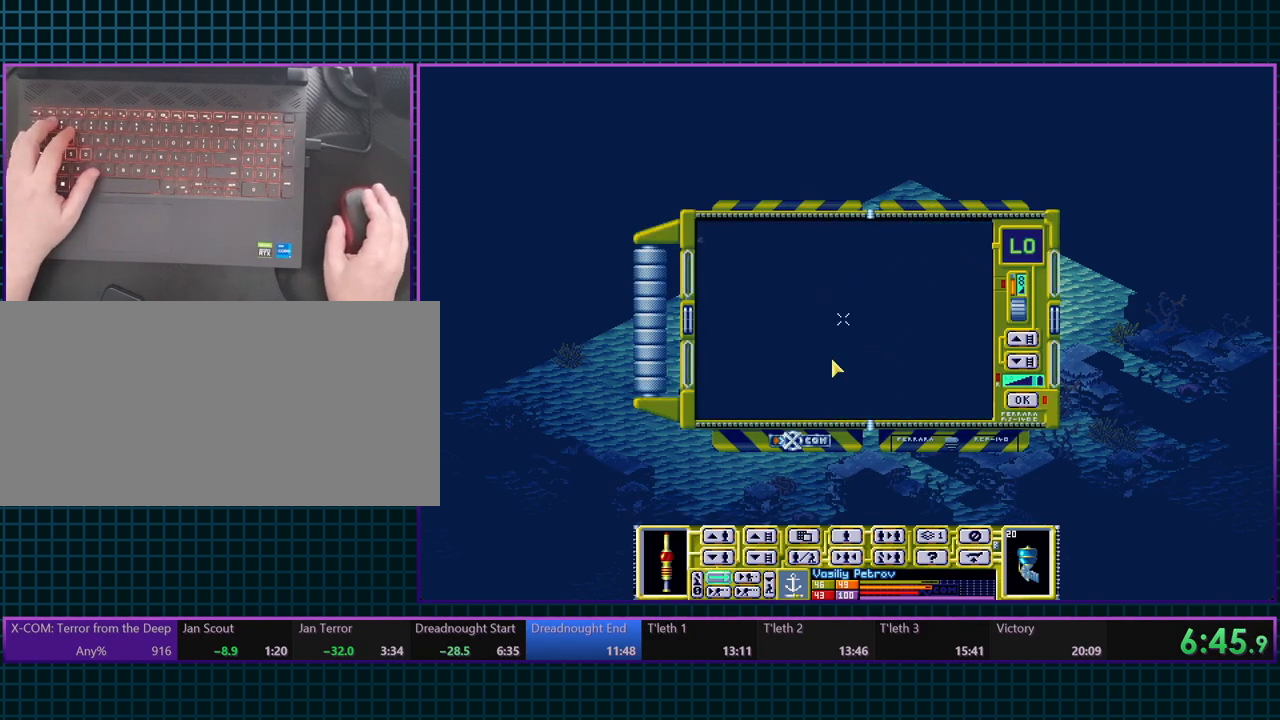
{"keys": ["w"], "events": [[383, "w", "down"]]}
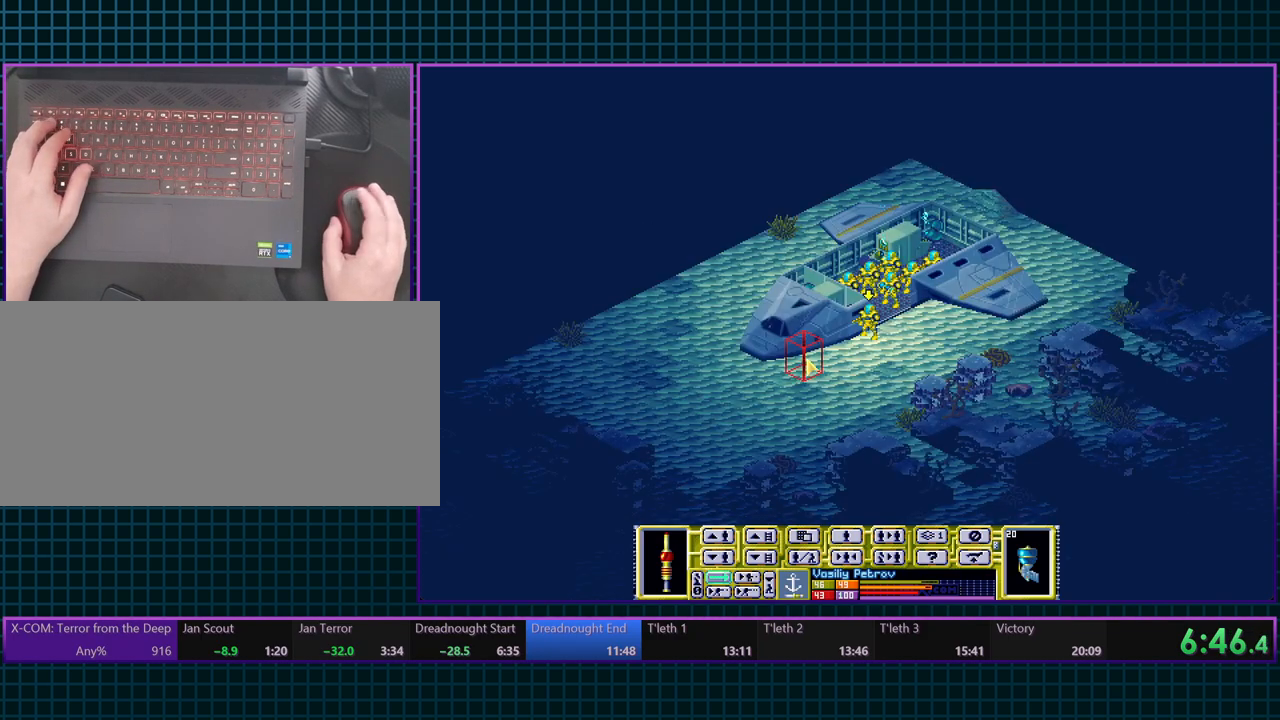
{"keys": [], "events": [[17, "w", "up"]]}
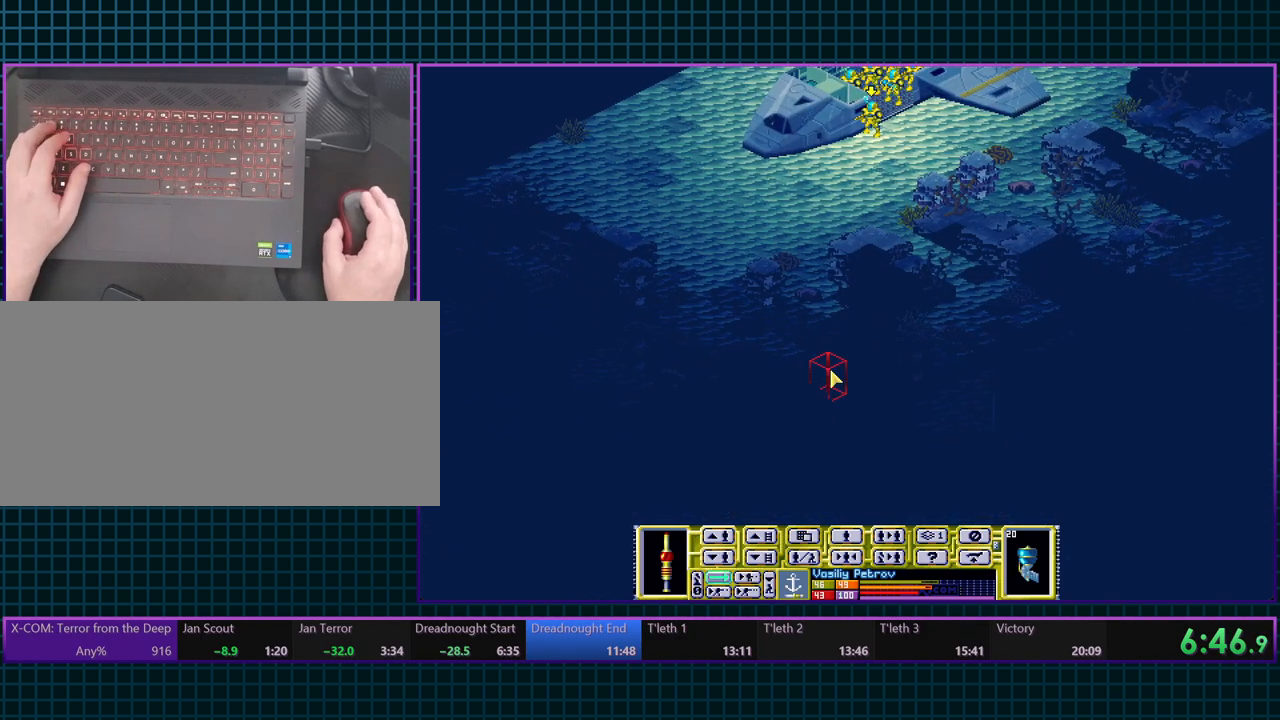
{"keys": [], "events": []}
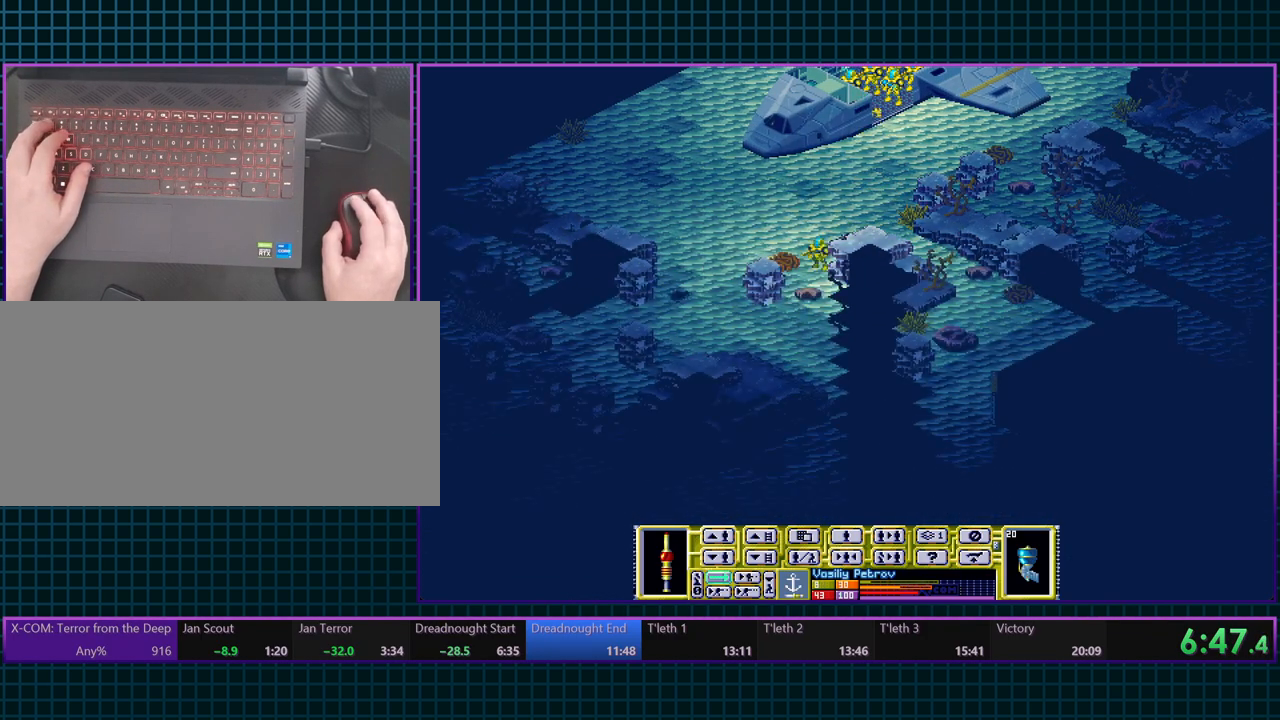
{"keys": [], "events": [[383, "tilde", "down"], [483, "tilde", "up"]]}
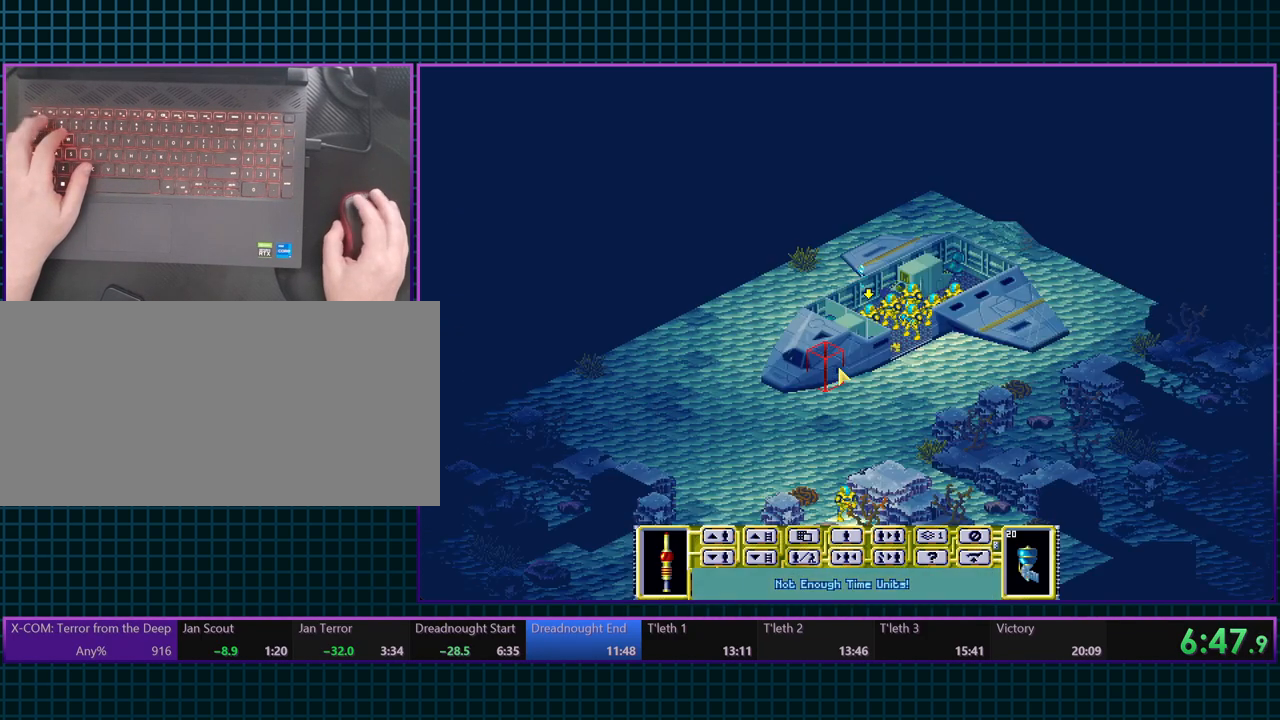
{"keys": [], "events": []}
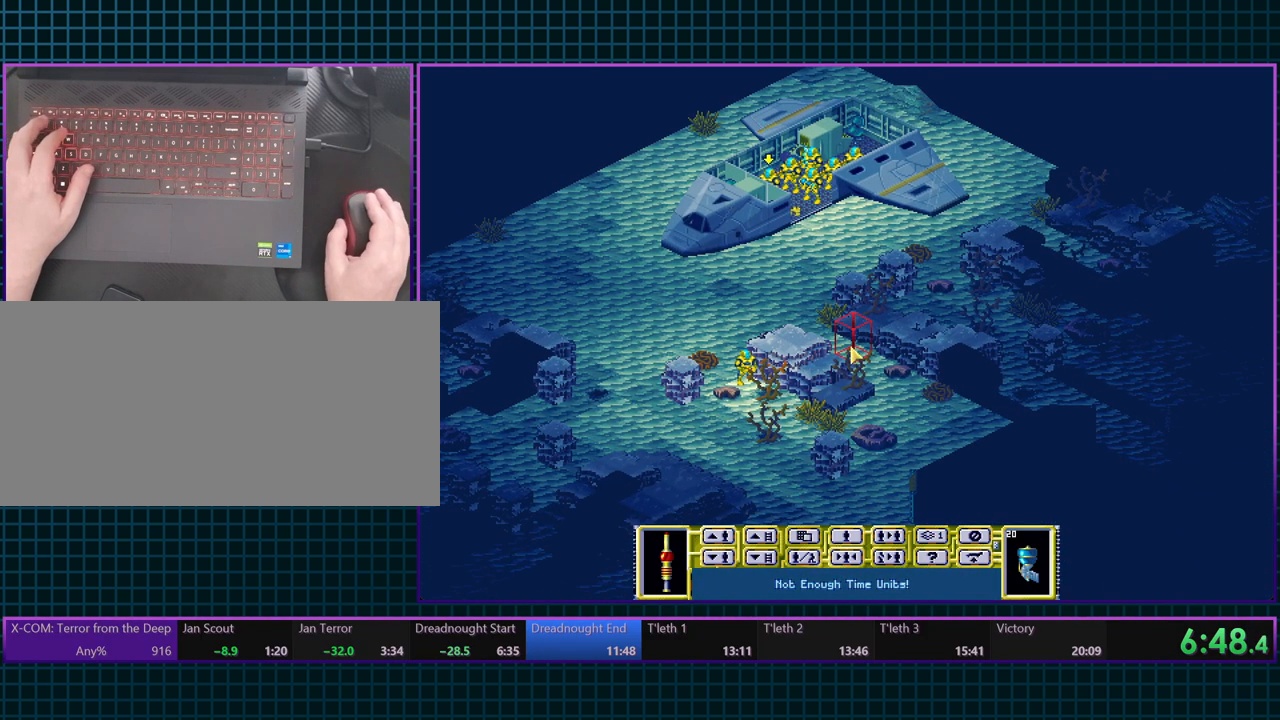
{"keys": [], "events": []}
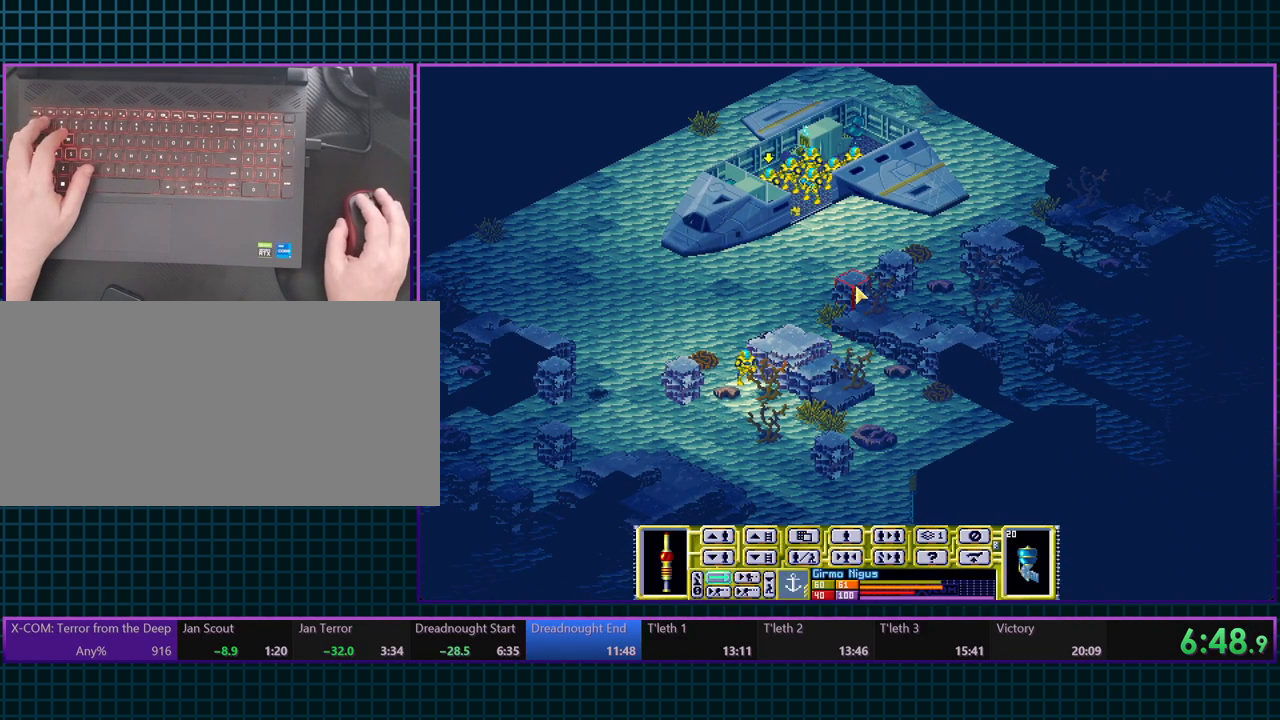
{"keys": [], "events": []}
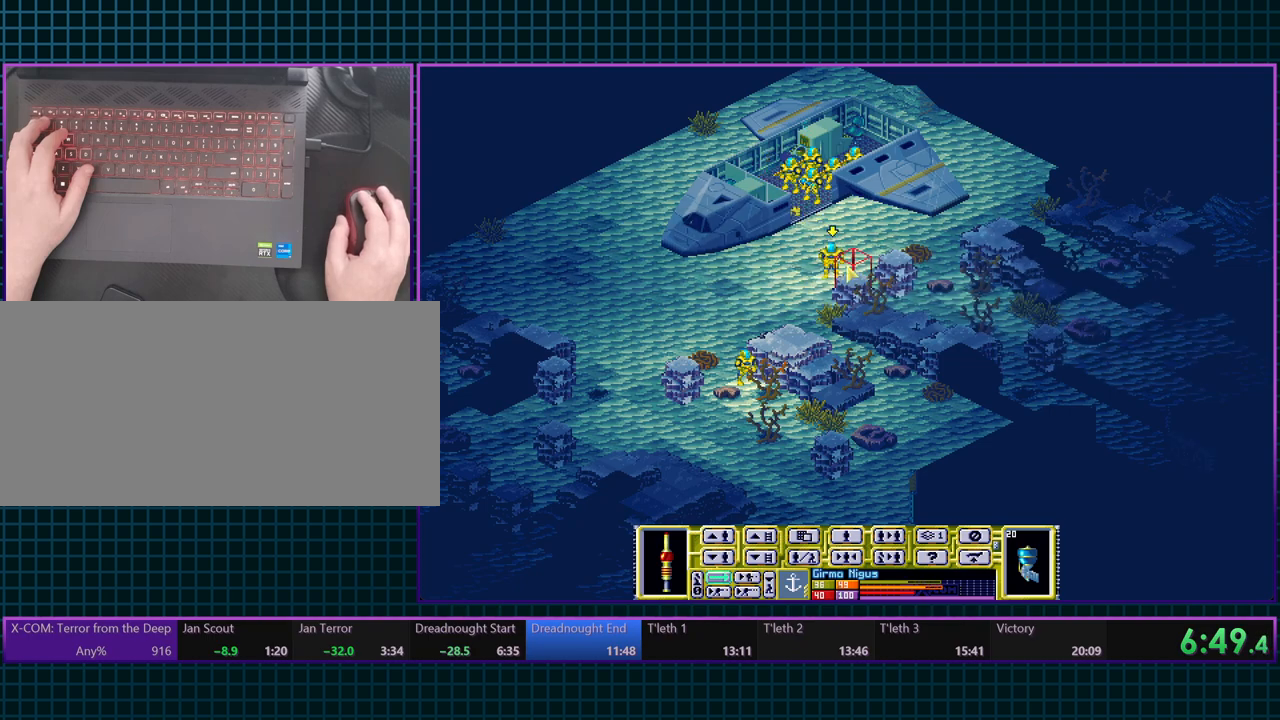
{"keys": [], "events": []}
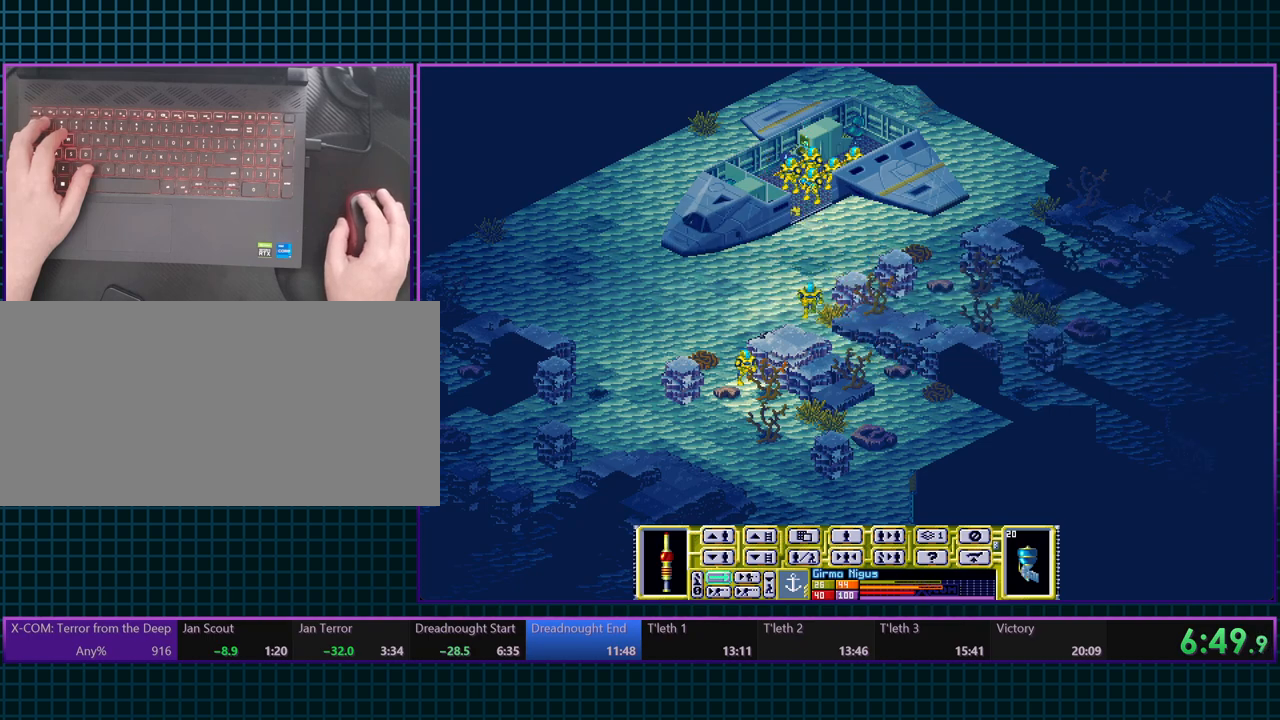
{"keys": [], "events": [[267, "tilde", "down"], [367, "tilde", "up"]]}
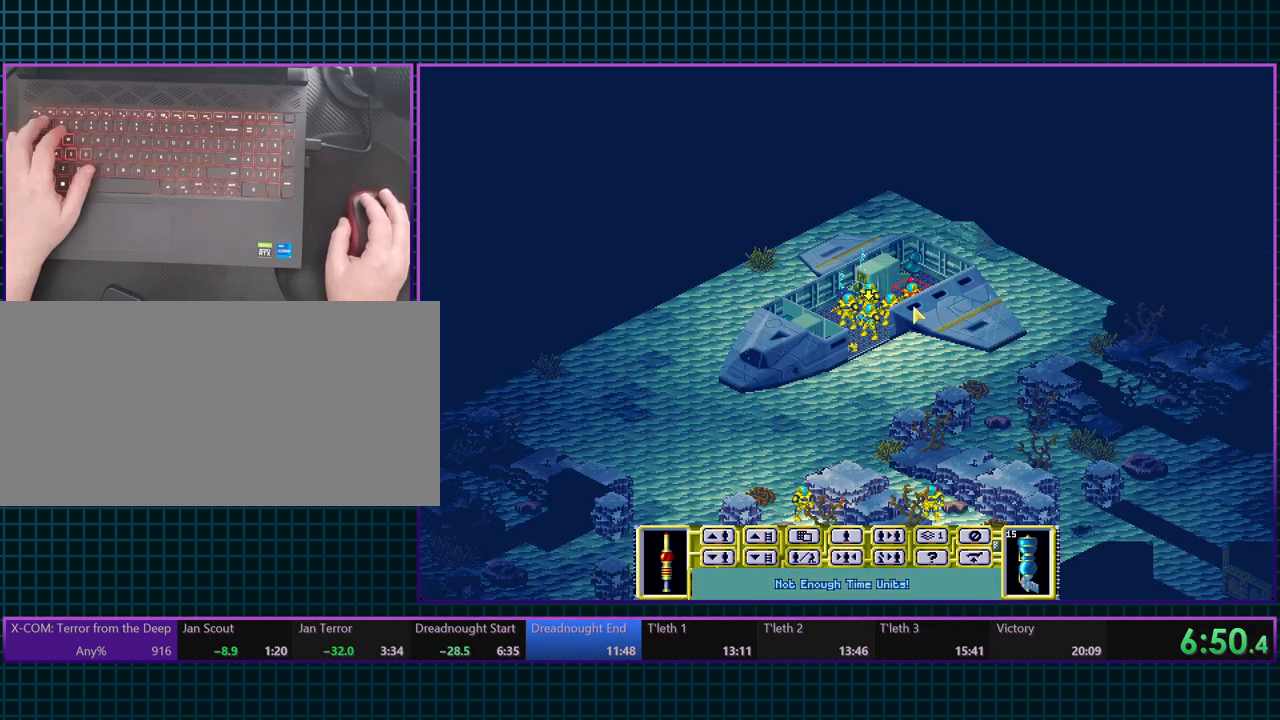
{"keys": [], "events": []}
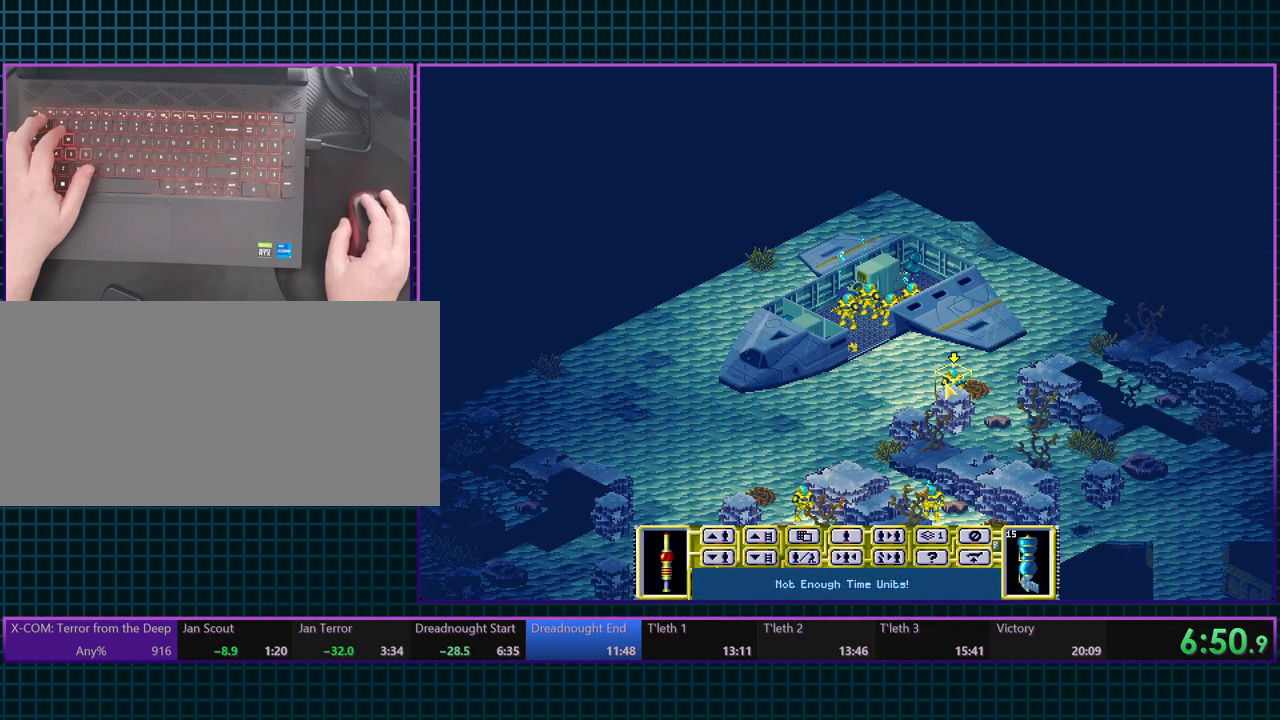
{"keys": [], "events": [[167, "tilde", "down"], [283, "tilde", "up"]]}
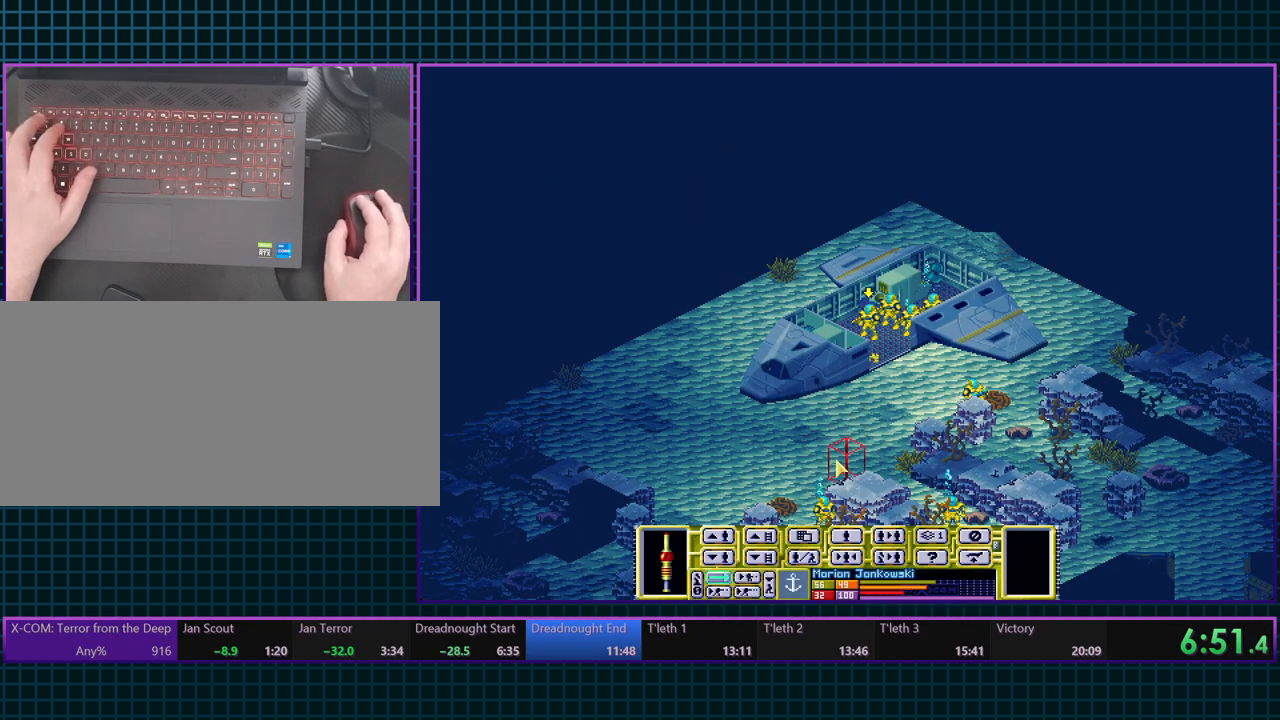
{"keys": ["tilde"], "events": [[467, "tilde", "down"]]}
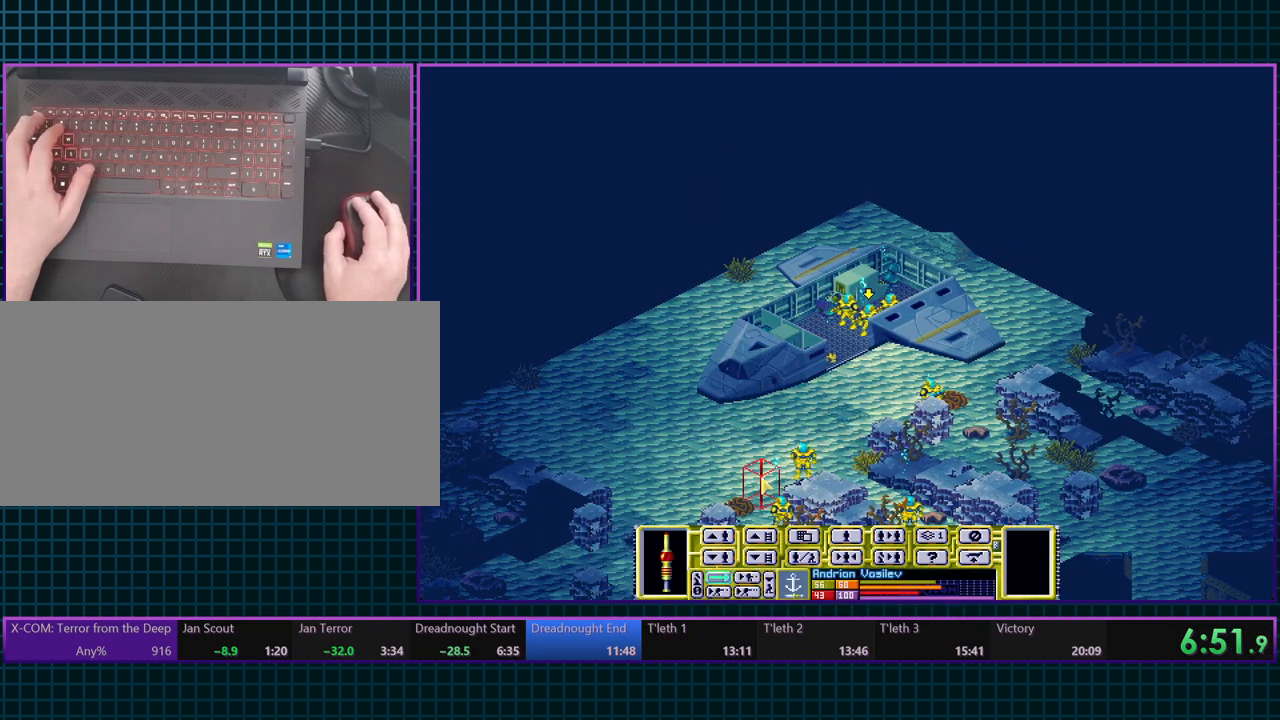
{"keys": [], "events": [[67, "tilde", "up"]]}
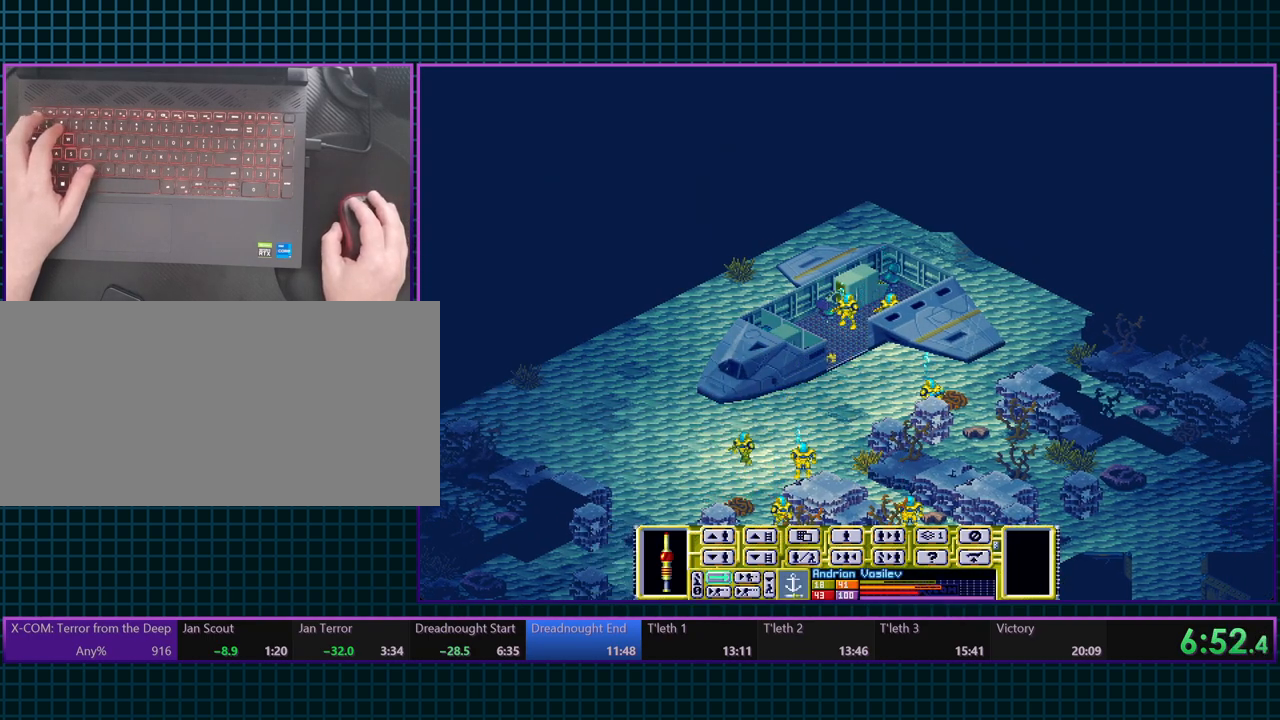
{"keys": [], "events": [[100, "tilde", "down"], [200, "tilde", "up"]]}
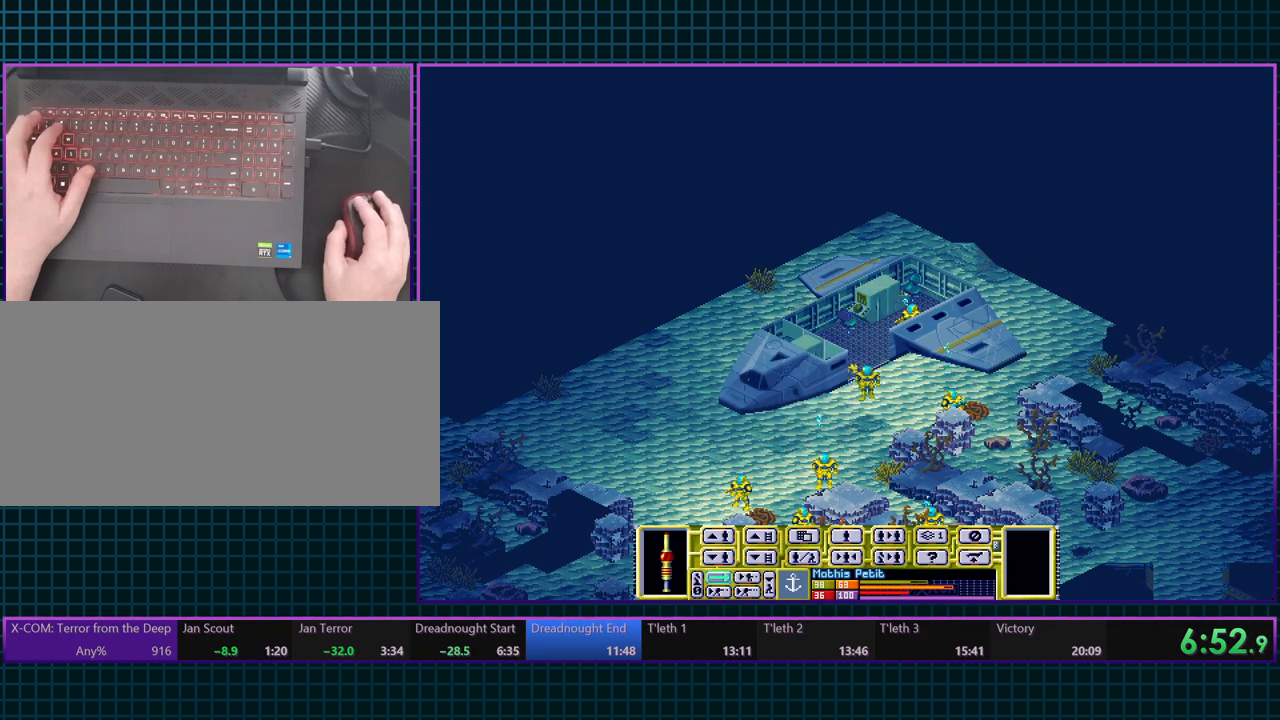
{"keys": [], "events": [[300, "tilde", "down"], [400, "tilde", "up"]]}
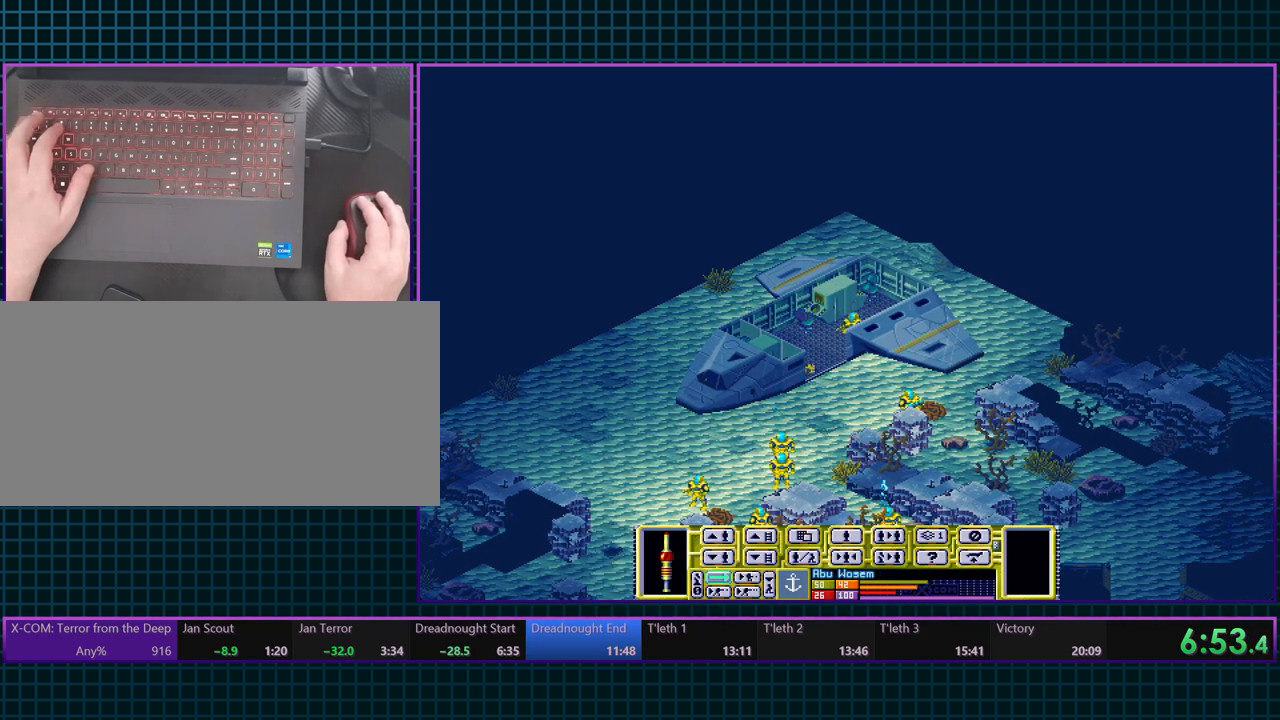
{"keys": [], "events": []}
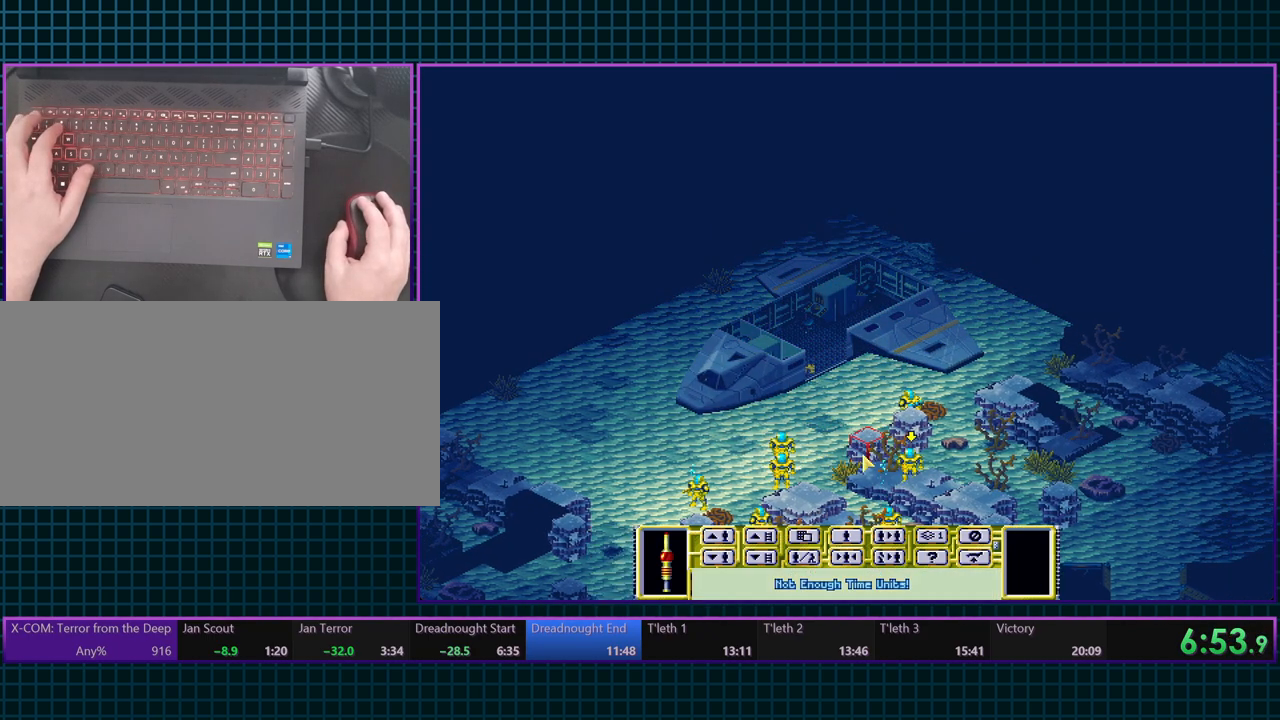
{"keys": [], "events": [[150, "t", "down"], [267, "t", "up"]]}